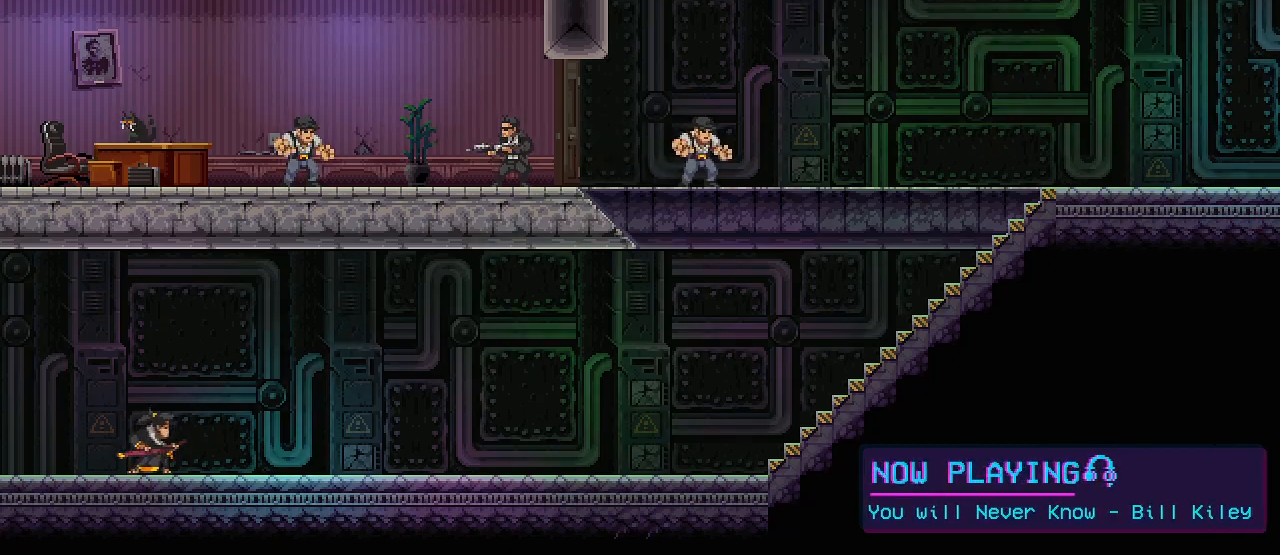
Gameplay with keyboard and mouse; each line is a JSON object with the keys and mouse buttons held at the frame after it. "events" lists presses ("down") and releases ("up") of ".", "/", "0", "1", "2", "3", "4", "5", "6", "7", "8", "9", "a", "alt_l", "alt_r", "b", "backslash", "backspace", "c", "caps_lock", "comma", "ctrl_l", "ctrl_r", "d", "e", "equals", "escape", "f", "f1", "f10", "f11", "f12", "f2", "f3", "f4", "f5", "f6", "f7", "f8", "f9", "g", "h", "i", "j", "k", "l", "lbracket", "m", "minus", "n", "o", "p", "q", "quote", "r", "rbracket", "return", "s", "semicolon", "shift_l", "shift_r", "space", "super", "t", "tab", "tilde", "u", "v", "w", "x", "y", "z", "mouse_left", "mouse_wheel", "mouse_right", "mouse_mb4" and "mouse_mb5" between this image and that frame as [ms after this image, input, new state], when the widget could be followed in between. "mouse_left", "mouse_wheel", "mouse_right", "mouse_mb4", "mouse_mb5" = the "left", "wheel", "right", "mb4", "mb5" buttons of the "mouse" list. No other keys are recorded. "wheel" means that the mouse wheel is clicked or scrolled. Mouse movement is not recorded.
{"keys": ["d", "s"], "mouse": [], "events": [[83, "s", "down"], [117, "d", "down"]]}
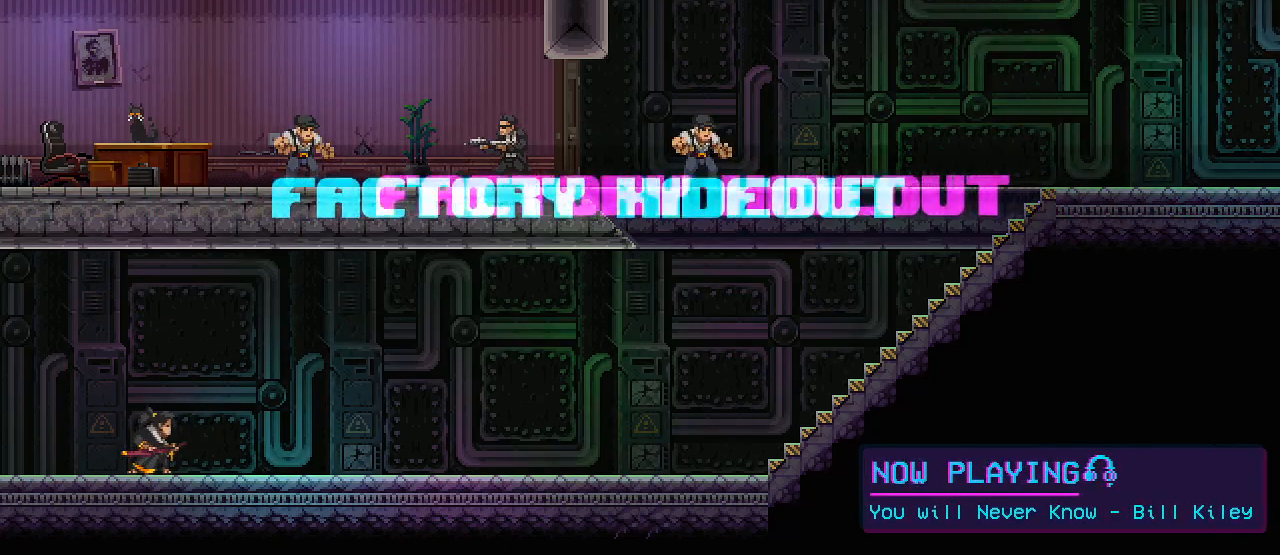
{"keys": ["d", "s"], "mouse": [], "events": []}
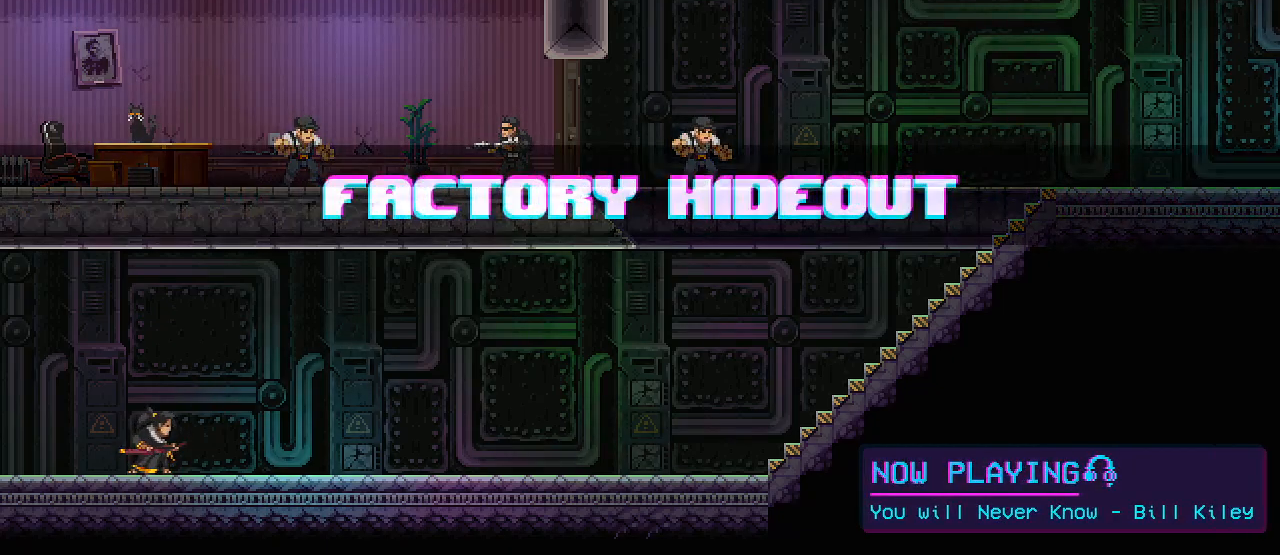
{"keys": ["s"], "mouse": [], "events": [[300, "mouse_left", "down"], [400, "mouse_left", "up"], [417, "d", "up"]]}
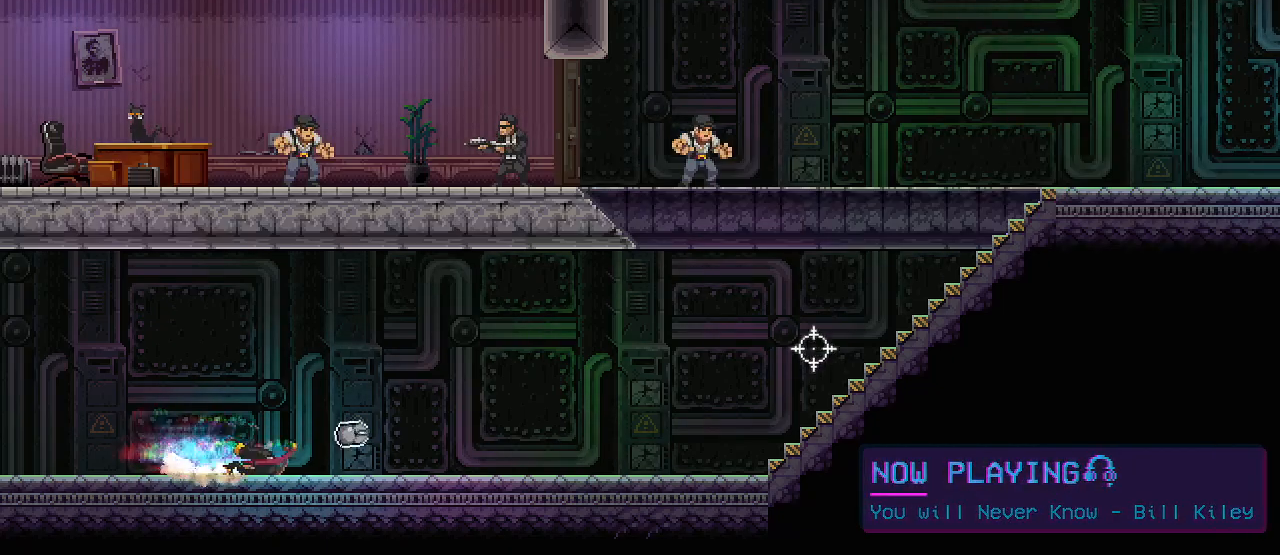
{"keys": ["d", "w"], "mouse": [], "events": [[200, "d", "down"], [283, "s", "up"], [417, "w", "down"]]}
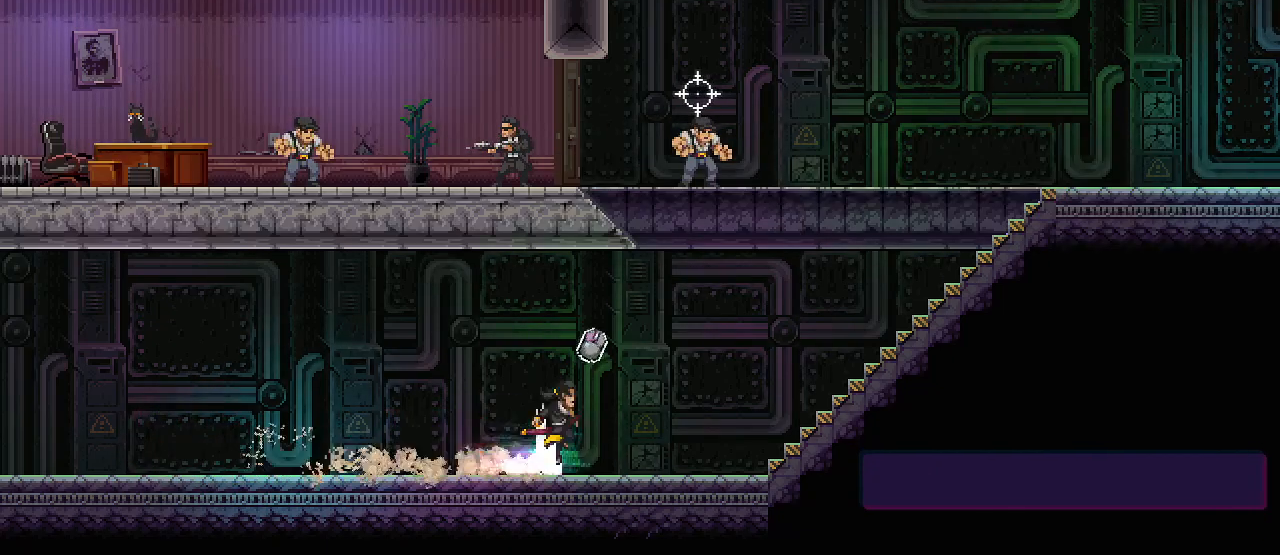
{"keys": ["a"], "mouse": [], "events": [[250, "mouse_left", "down"], [317, "a", "down"], [317, "d", "up"], [383, "mouse_left", "up"], [383, "w", "up"]]}
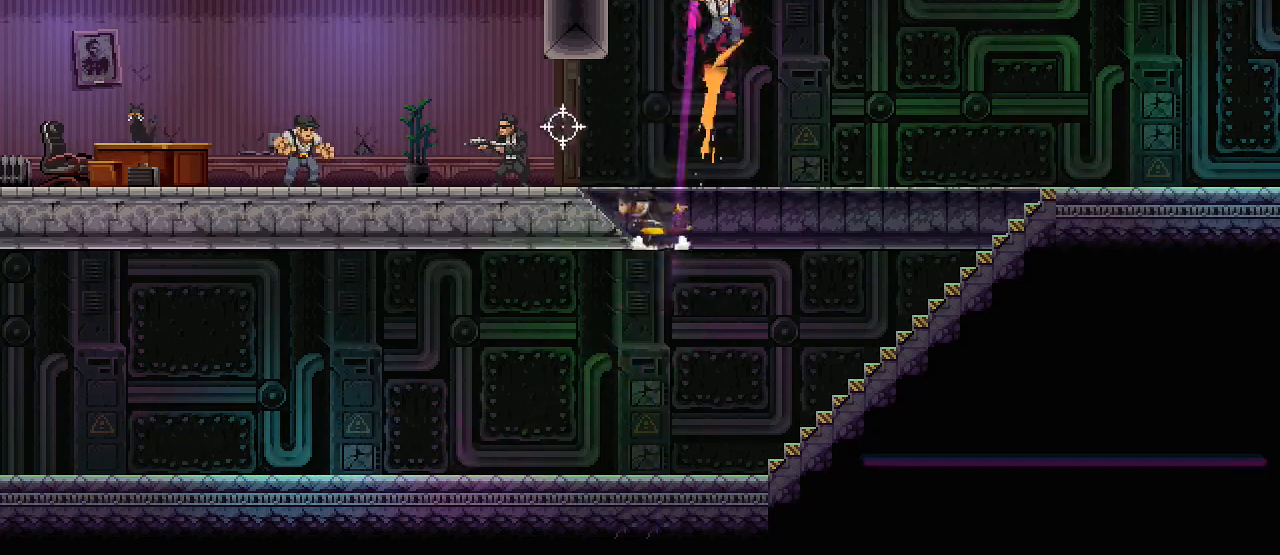
{"keys": ["d"], "mouse": ["left"], "events": [[83, "mouse_left", "down"], [217, "mouse_left", "up"], [383, "a", "up"], [450, "mouse_left", "down"], [483, "d", "down"]]}
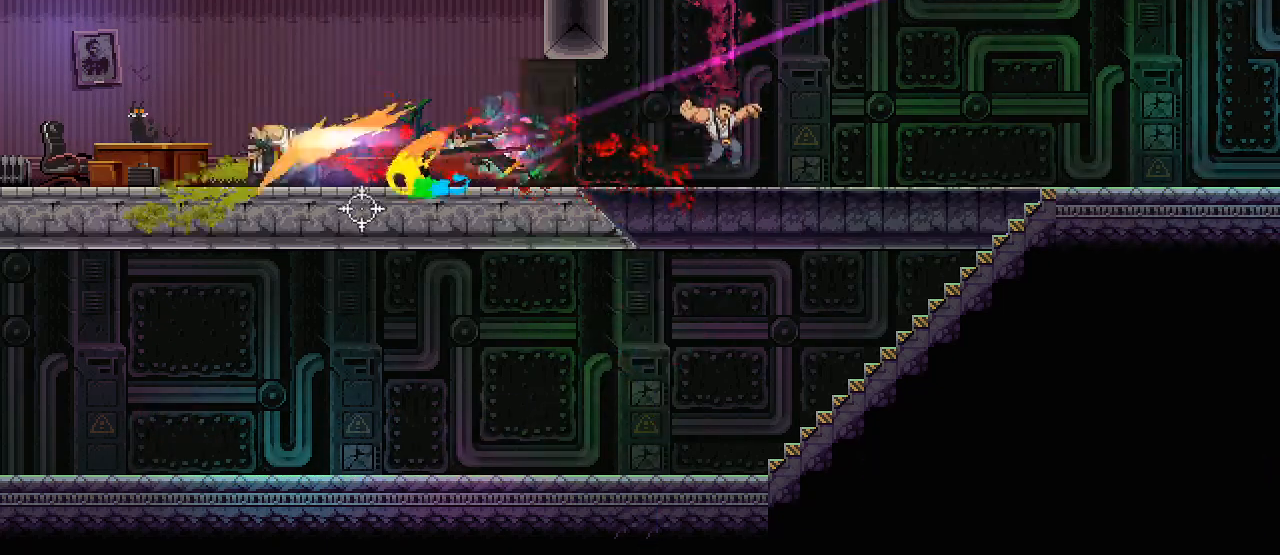
{"keys": ["d", "space"], "mouse": [], "events": [[67, "mouse_left", "up"], [67, "space", "down"], [150, "space", "up"], [450, "space", "down"]]}
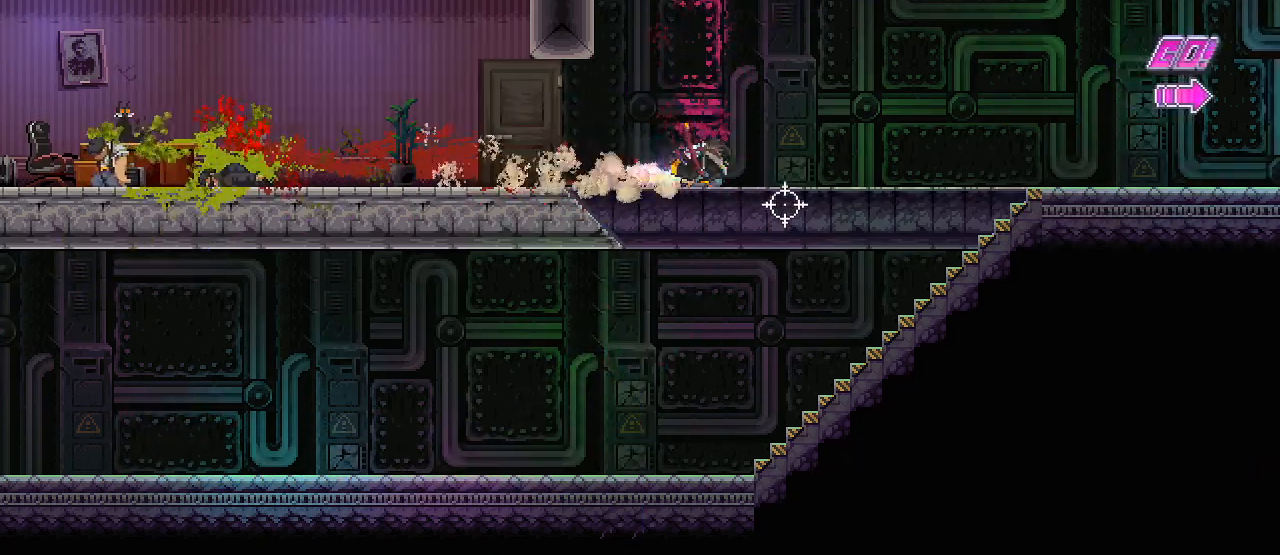
{"keys": ["s"], "mouse": [], "events": [[33, "space", "up"], [317, "space", "down"], [383, "s", "down"], [400, "d", "up"], [433, "space", "up"]]}
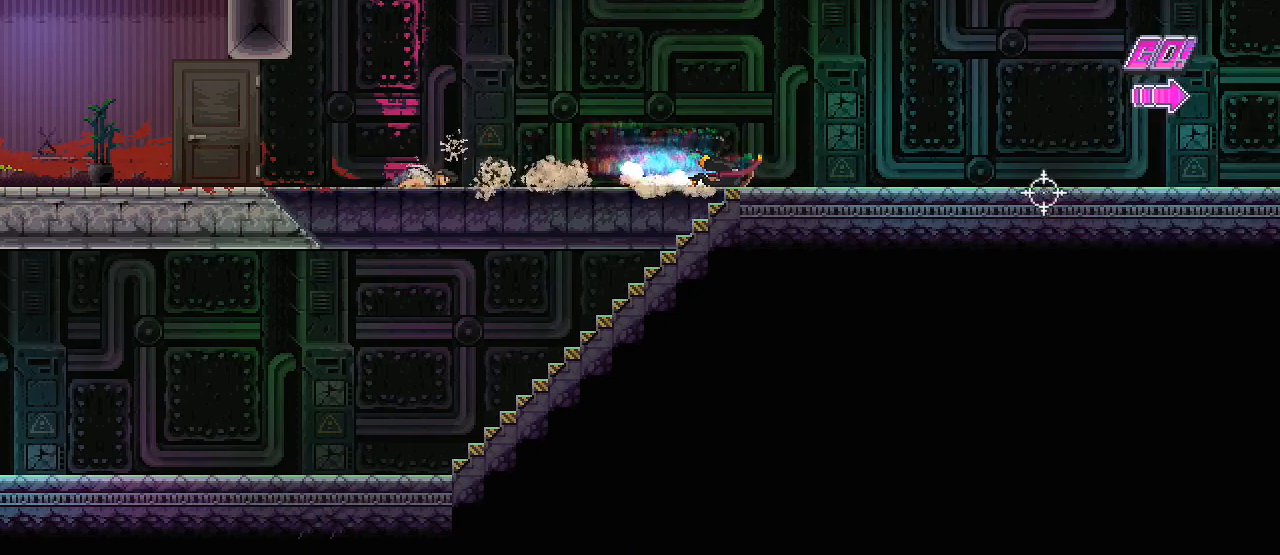
{"keys": ["s"], "mouse": [], "events": [[233, "d", "down"], [283, "d", "up"]]}
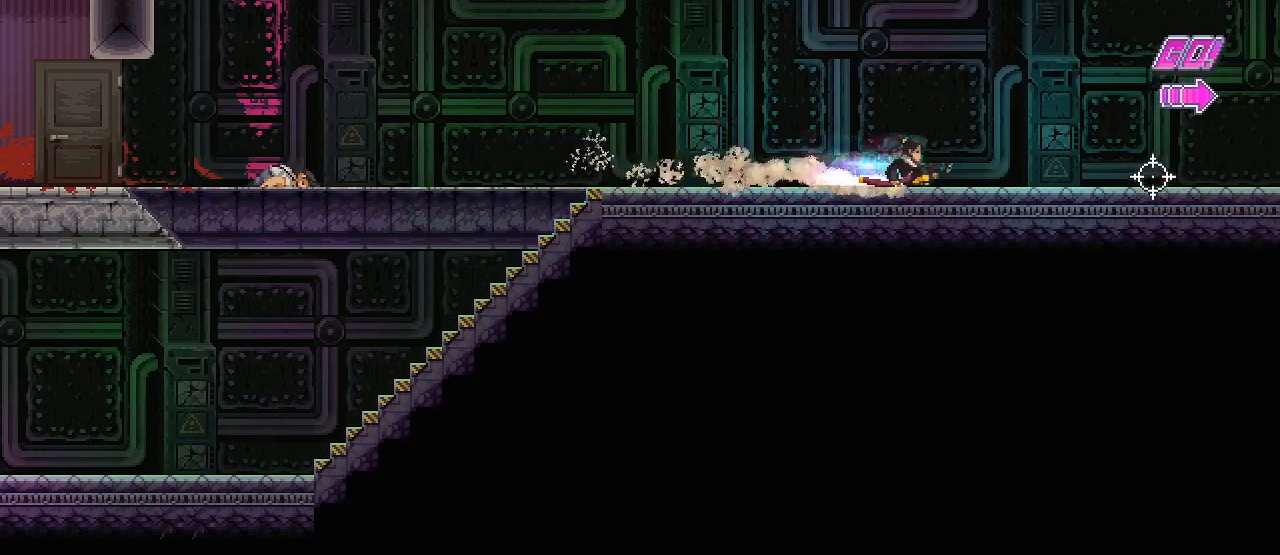
{"keys": ["d"], "mouse": [], "events": [[117, "d", "down"], [250, "s", "up"], [383, "mouse_left", "down"], [500, "mouse_left", "up"]]}
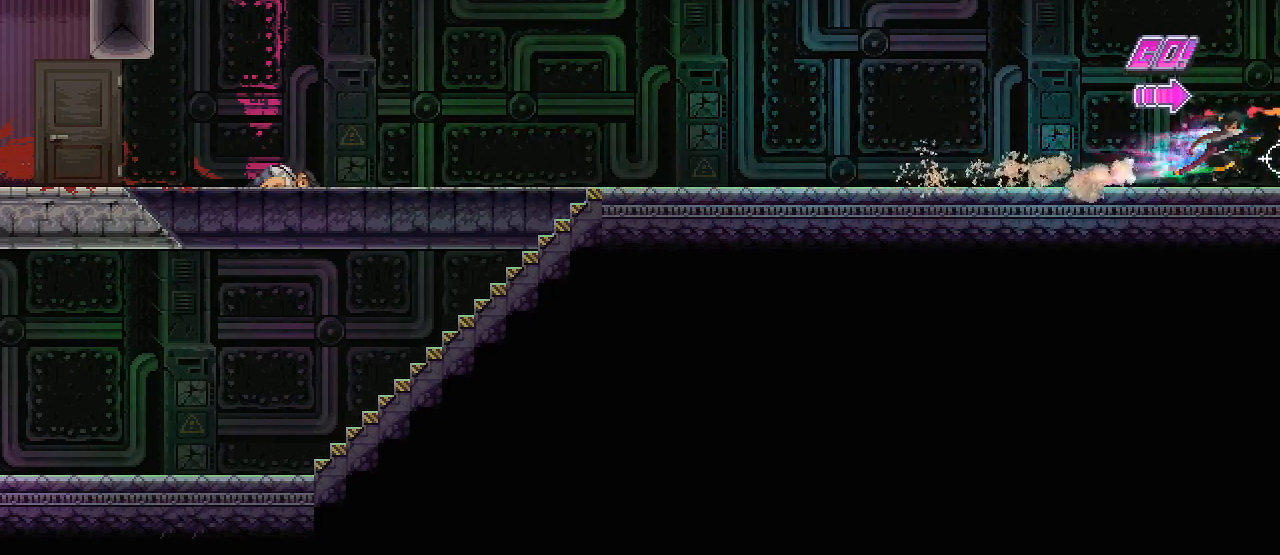
{"keys": ["d", "s"], "mouse": [], "events": [[133, "s", "down"]]}
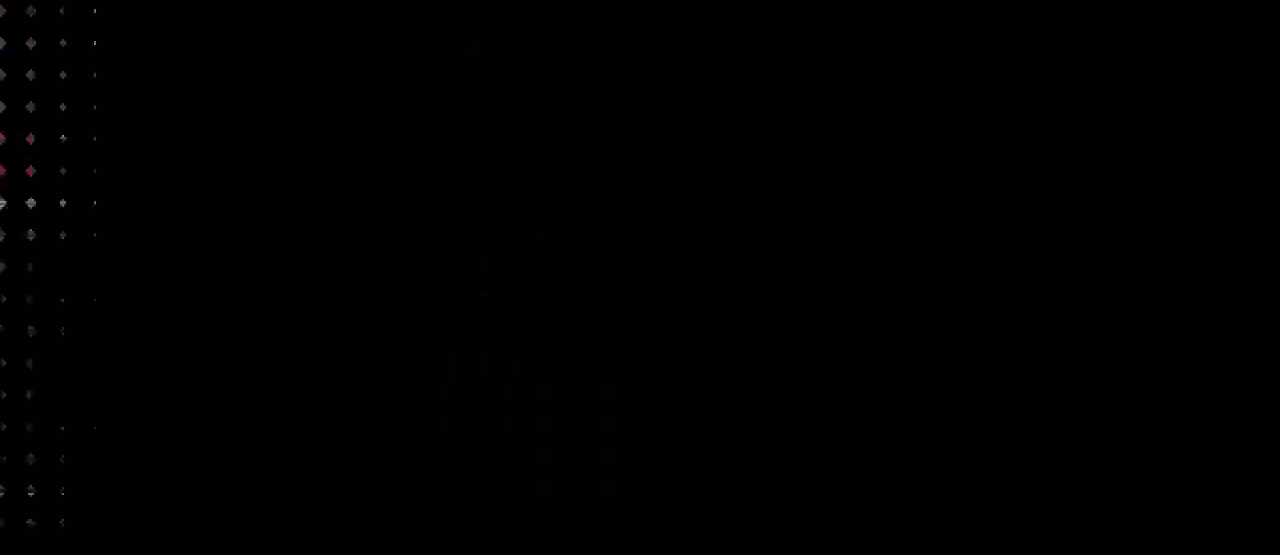
{"keys": ["d", "s"], "mouse": [], "events": []}
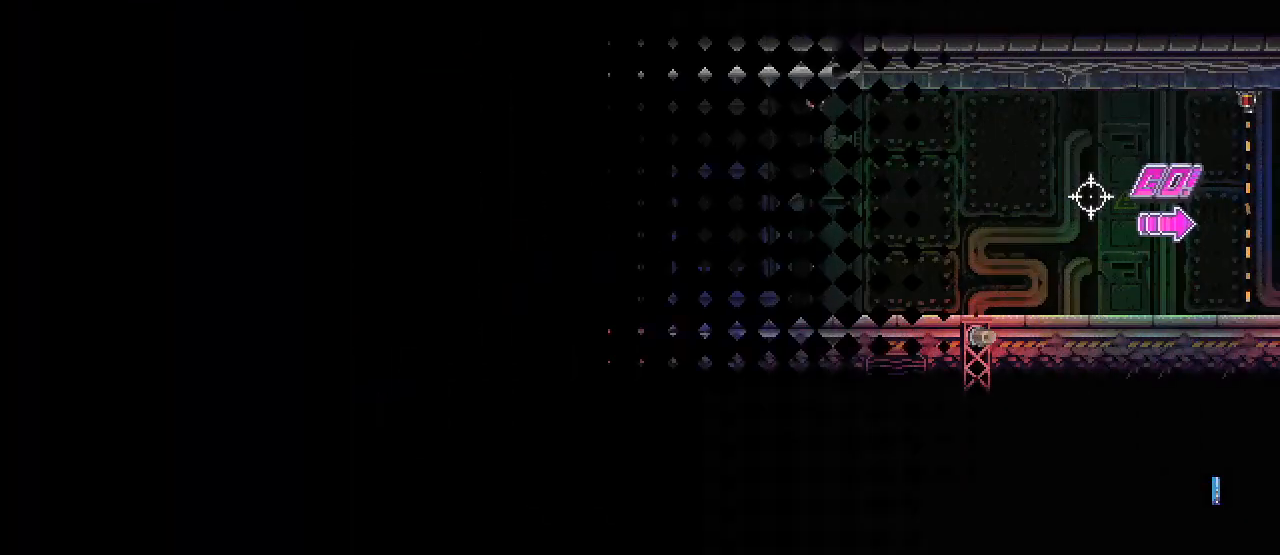
{"keys": ["s"], "mouse": [], "events": [[383, "d", "up"]]}
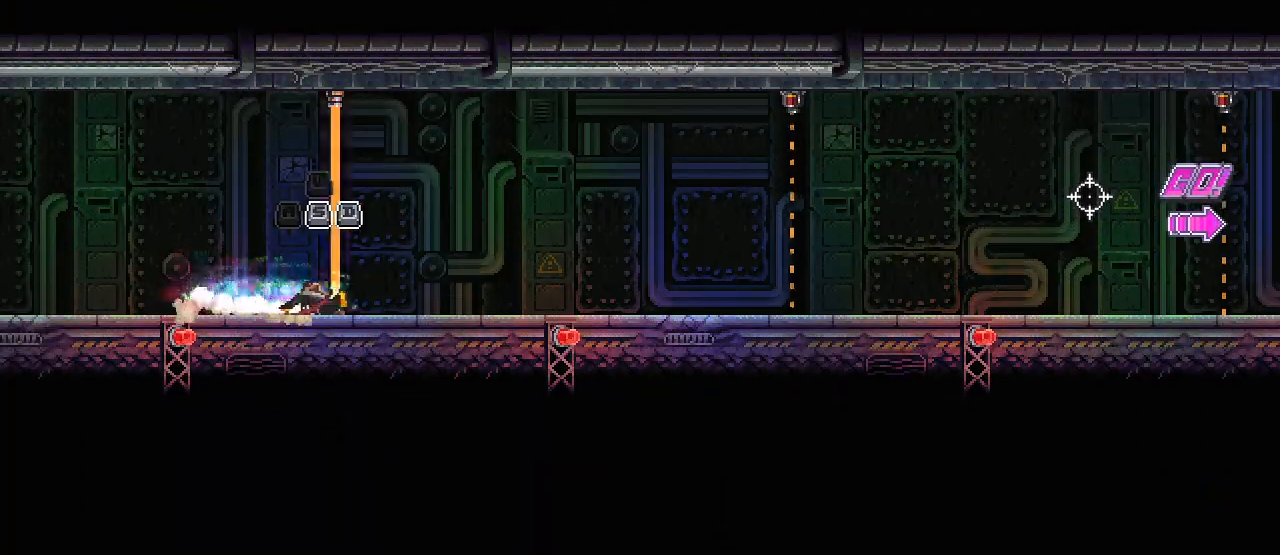
{"keys": ["s"], "mouse": [], "events": [[200, "d", "down"], [267, "d", "up"]]}
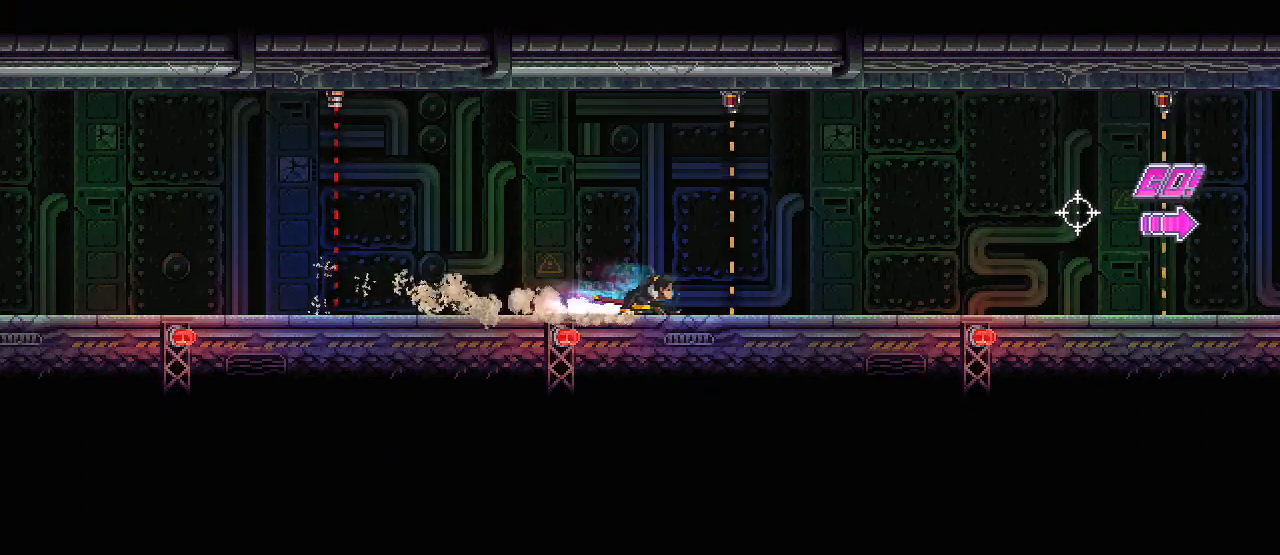
{"keys": ["s"], "mouse": [], "events": [[67, "d", "down"], [133, "d", "up"], [450, "d", "down"], [500, "d", "up"]]}
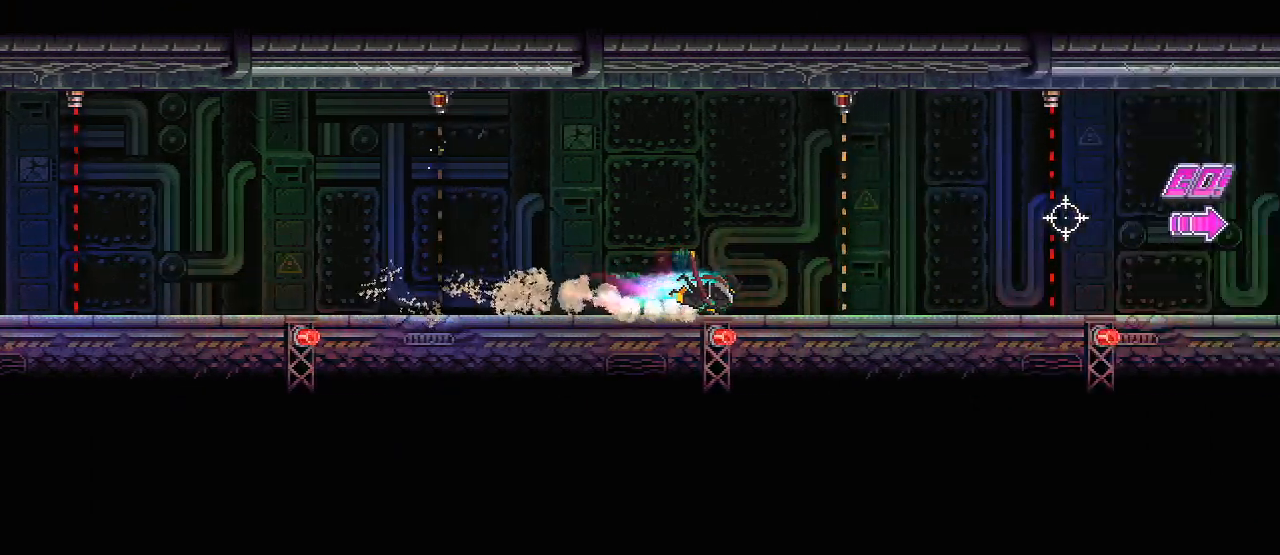
{"keys": ["s"], "mouse": [], "events": [[333, "d", "down"], [400, "d", "up"]]}
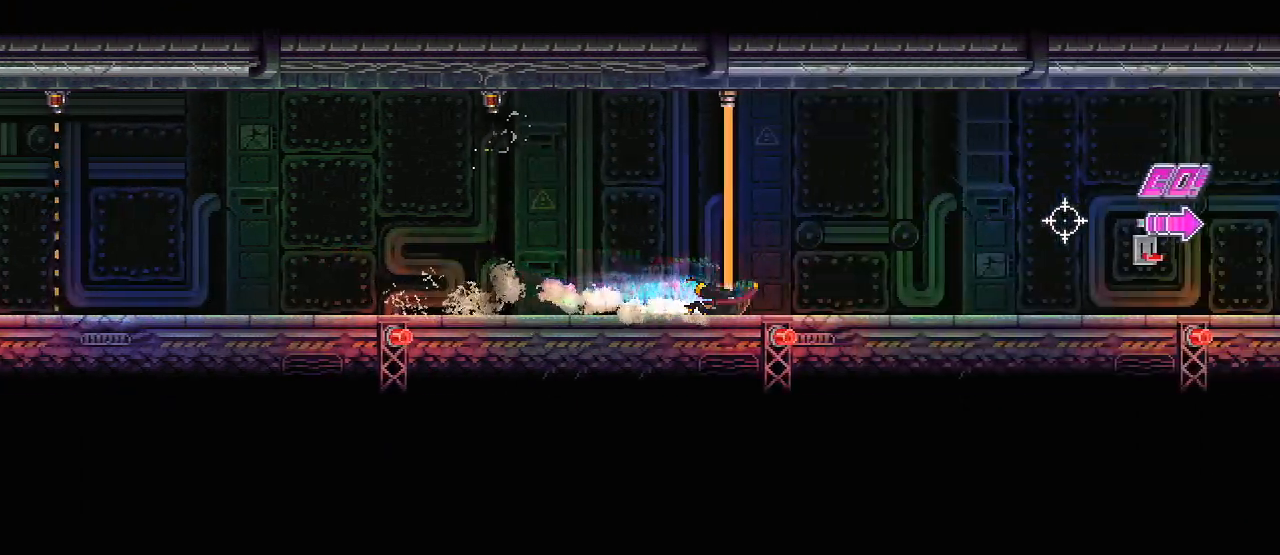
{"keys": ["s"], "mouse": [], "events": [[200, "d", "down"], [267, "d", "up"]]}
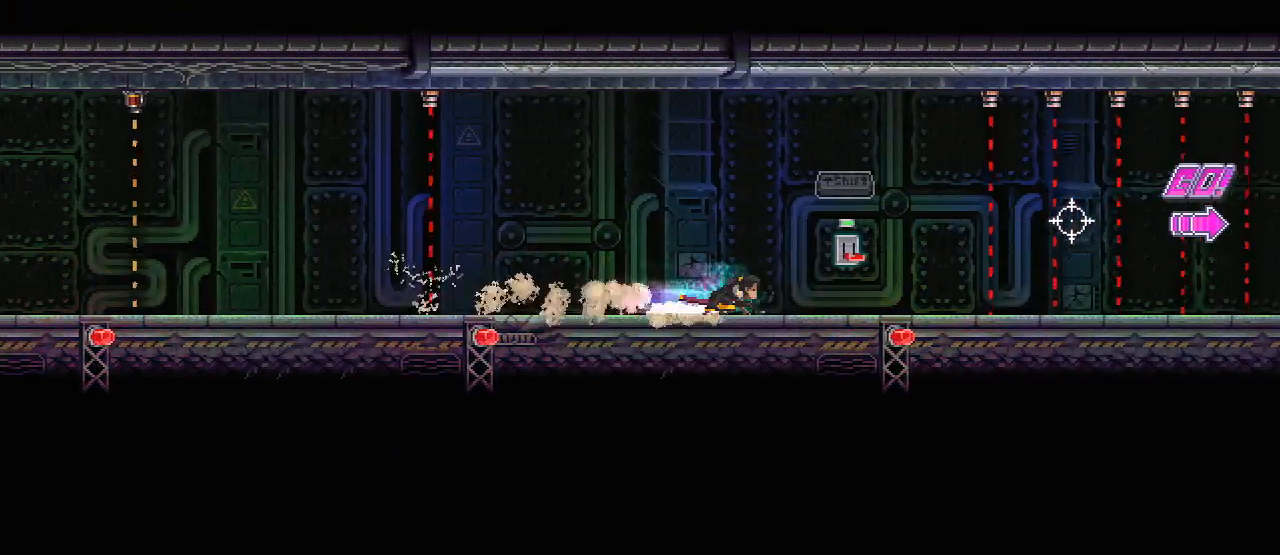
{"keys": ["d", "s"], "mouse": [], "events": [[83, "d", "down"], [150, "shift_l", "down"], [167, "d", "up"], [250, "shift_l", "up"], [467, "d", "down"]]}
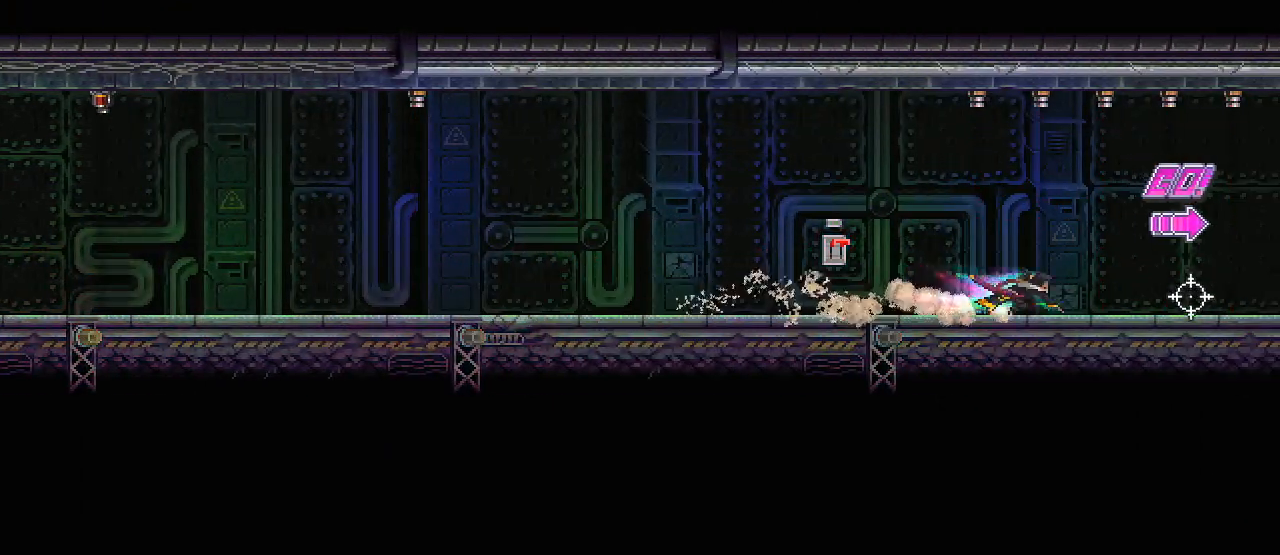
{"keys": ["d", "s"], "mouse": [], "events": [[200, "mouse_left", "down"], [300, "mouse_left", "up"]]}
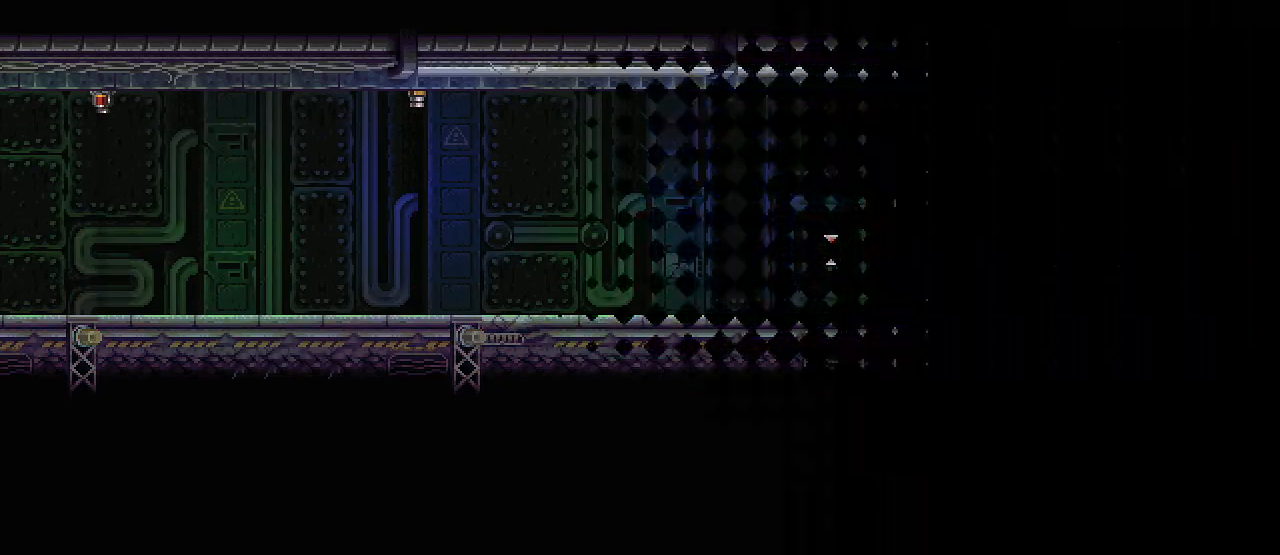
{"keys": ["d", "s"], "mouse": [], "events": []}
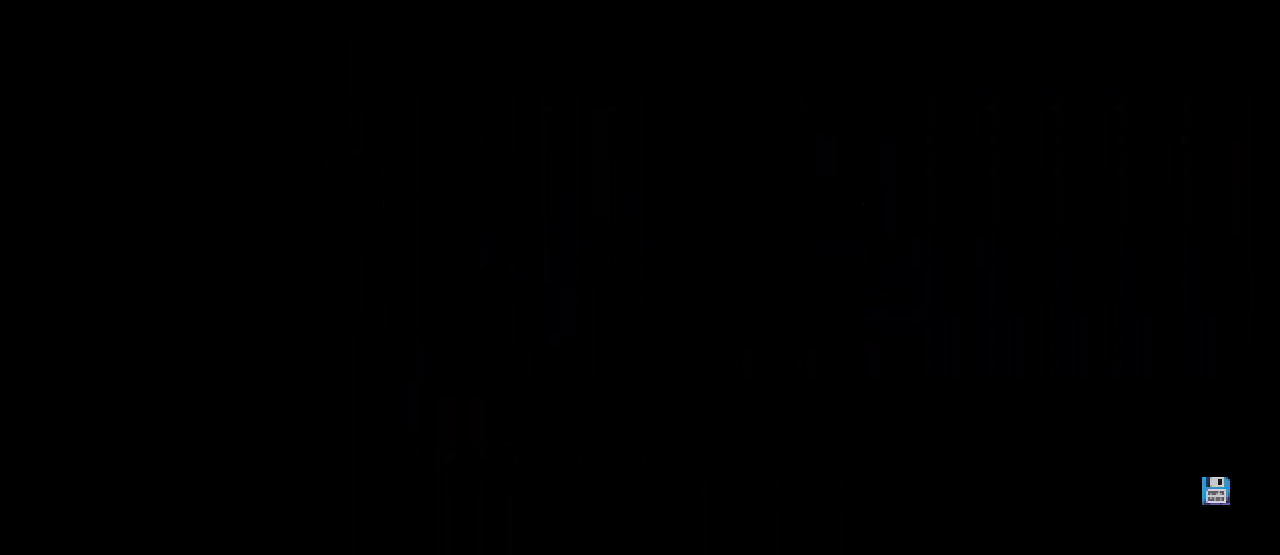
{"keys": ["d", "s"], "mouse": [], "events": []}
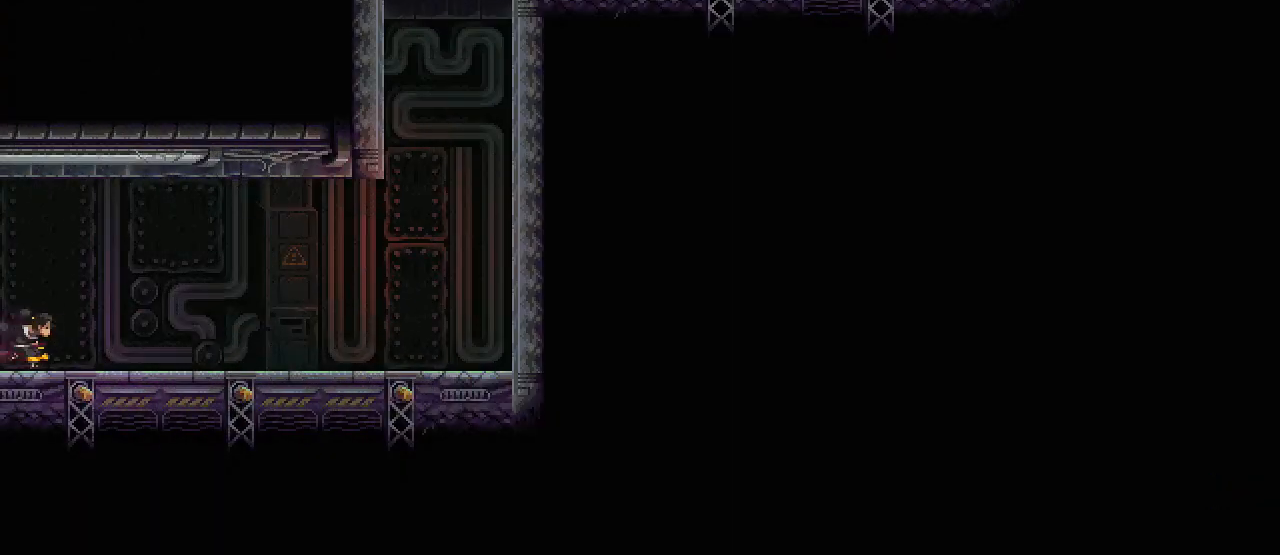
{"keys": [], "mouse": [], "events": [[233, "s", "up"], [267, "d", "up"]]}
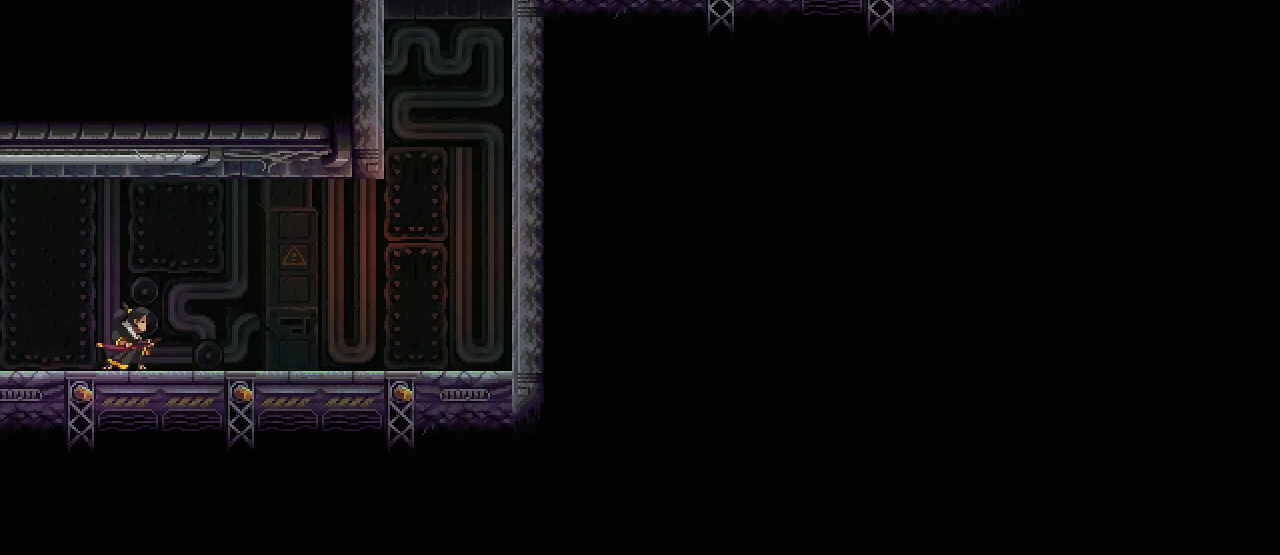
{"keys": ["d", "w"], "mouse": [], "events": [[217, "r", "down"], [250, "space", "down"], [283, "r", "up"], [383, "d", "down"], [383, "space", "up"], [467, "w", "down"]]}
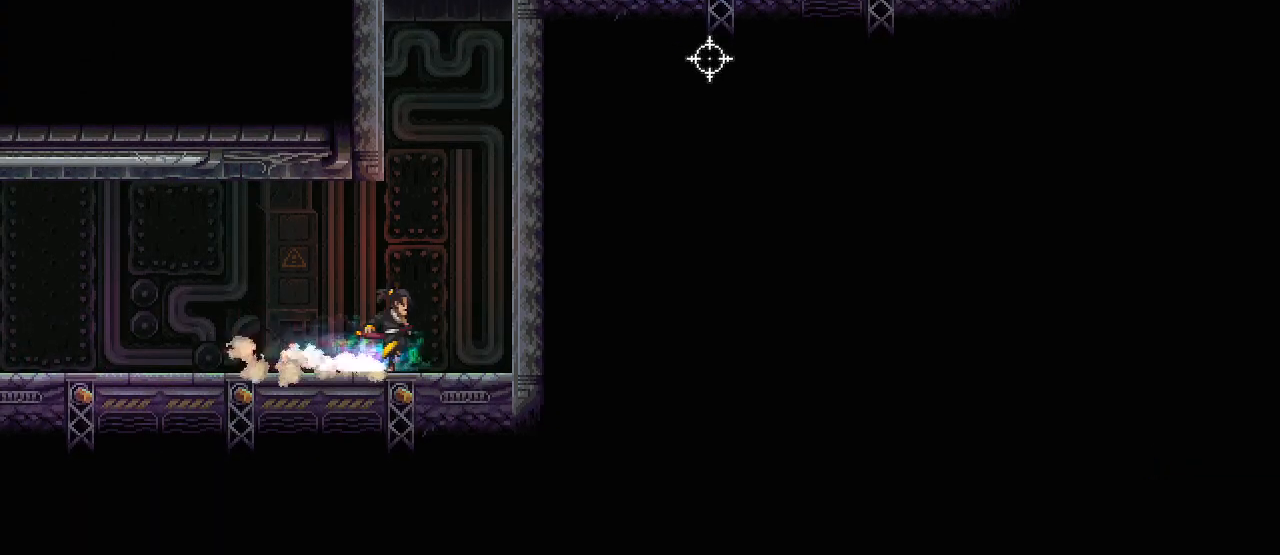
{"keys": ["d"], "mouse": [], "events": [[283, "w", "up"], [367, "w", "down"], [450, "w", "up"]]}
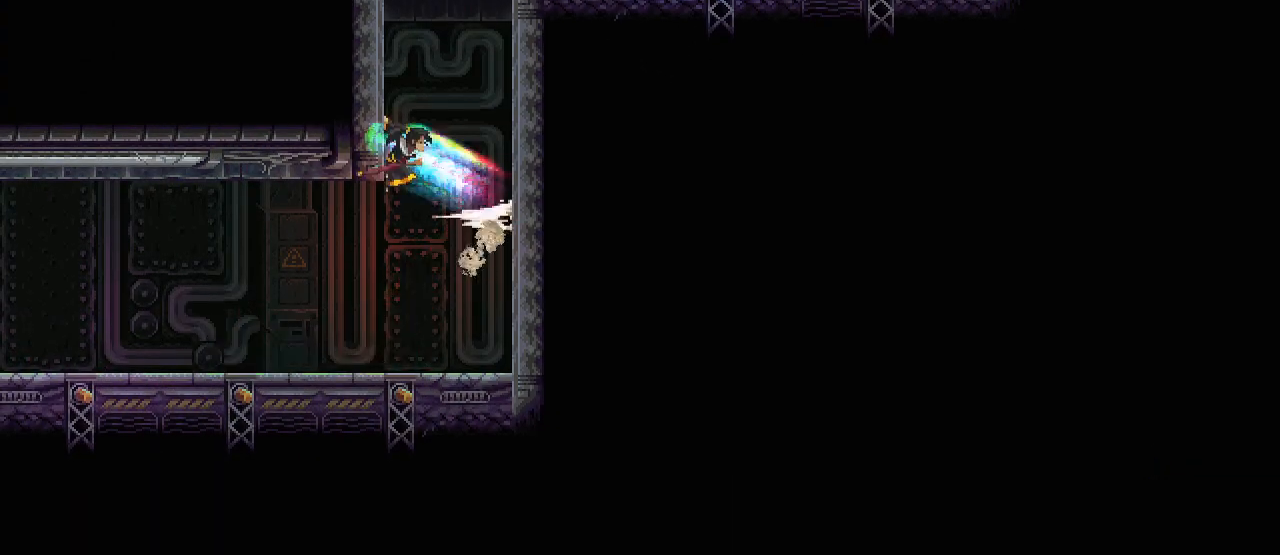
{"keys": ["d"], "mouse": [], "events": [[33, "w", "down"], [167, "w", "up"], [317, "mouse_left", "down"], [417, "mouse_left", "up"]]}
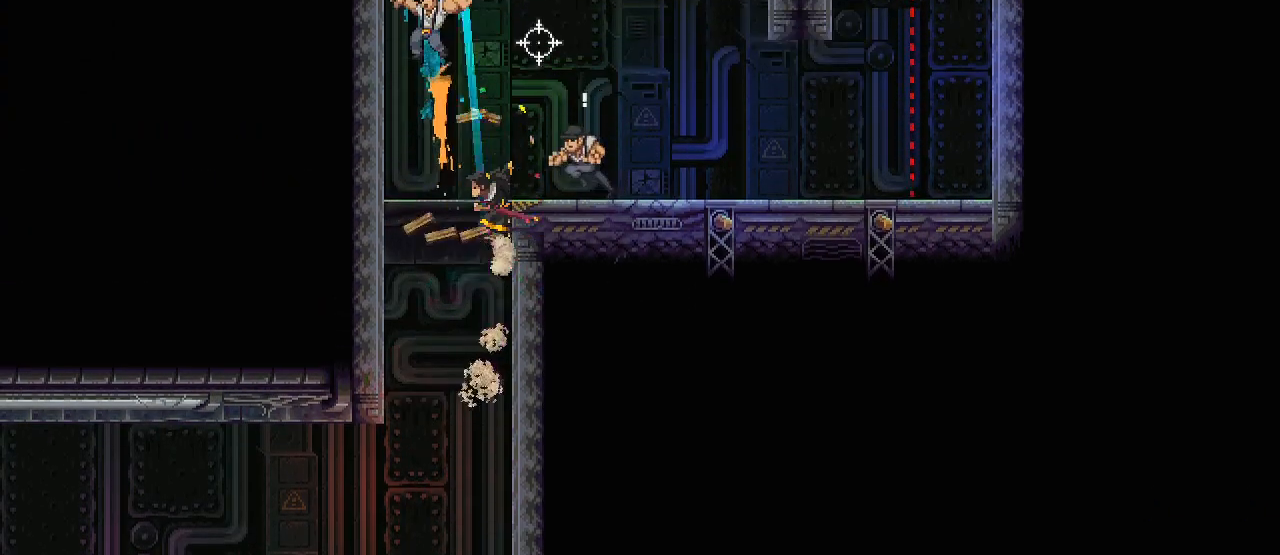
{"keys": ["d"], "mouse": [], "events": [[150, "mouse_left", "down"], [267, "mouse_left", "up"], [400, "space", "down"], [500, "space", "up"]]}
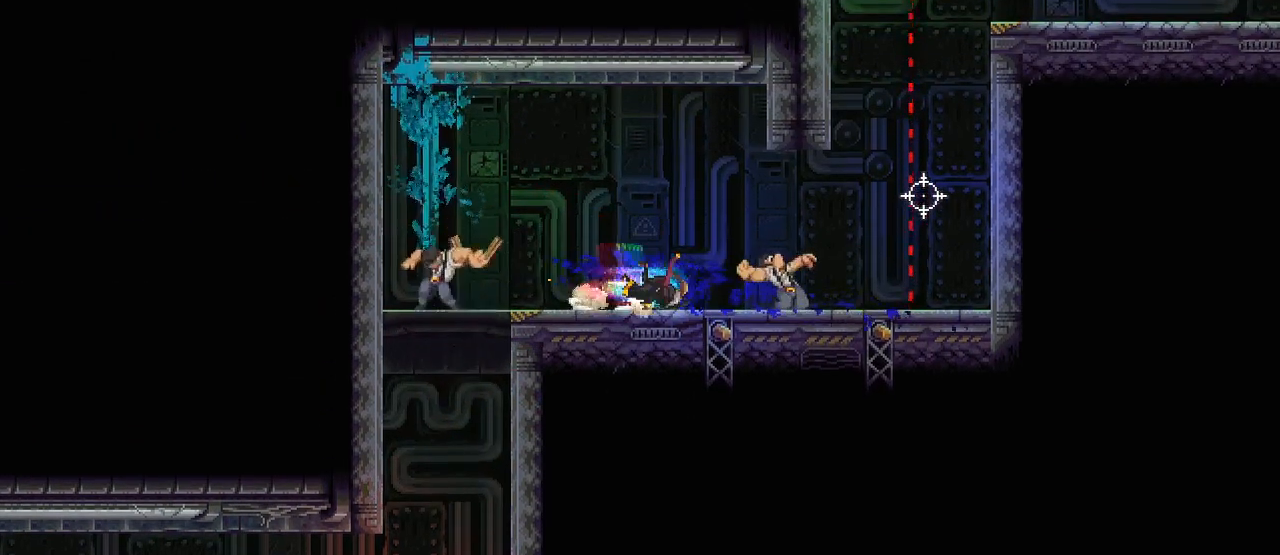
{"keys": ["a", "w"], "mouse": ["left"], "events": [[167, "w", "down"], [367, "d", "up"], [400, "a", "down"], [467, "mouse_left", "down"]]}
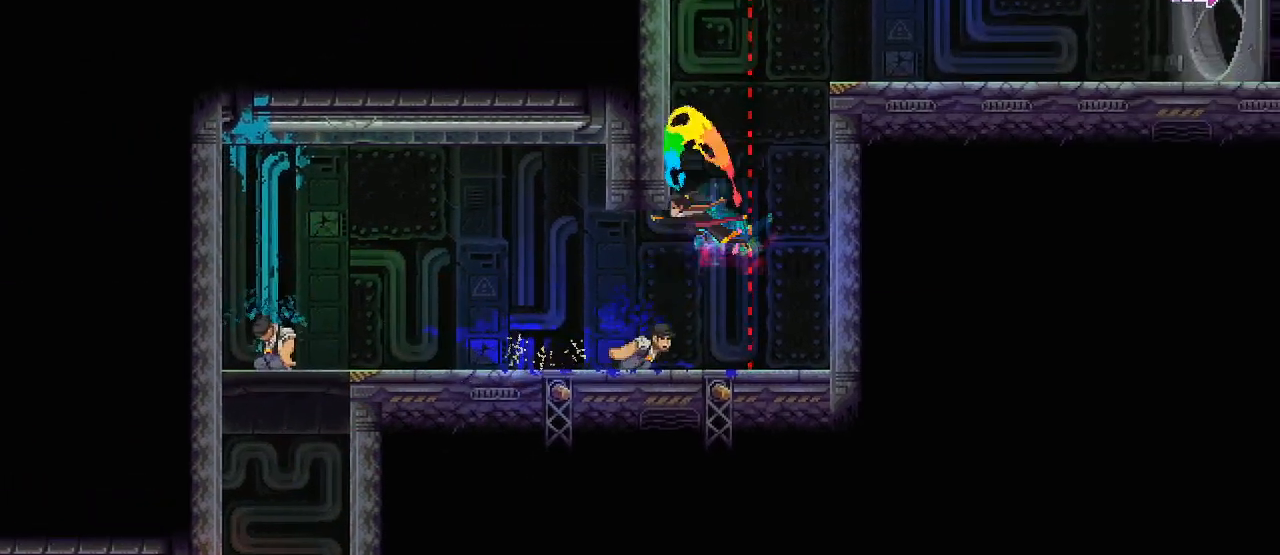
{"keys": ["d", "w"], "mouse": [], "events": [[183, "mouse_left", "up"], [233, "w", "up"], [317, "d", "down"], [333, "w", "down"], [350, "a", "up"]]}